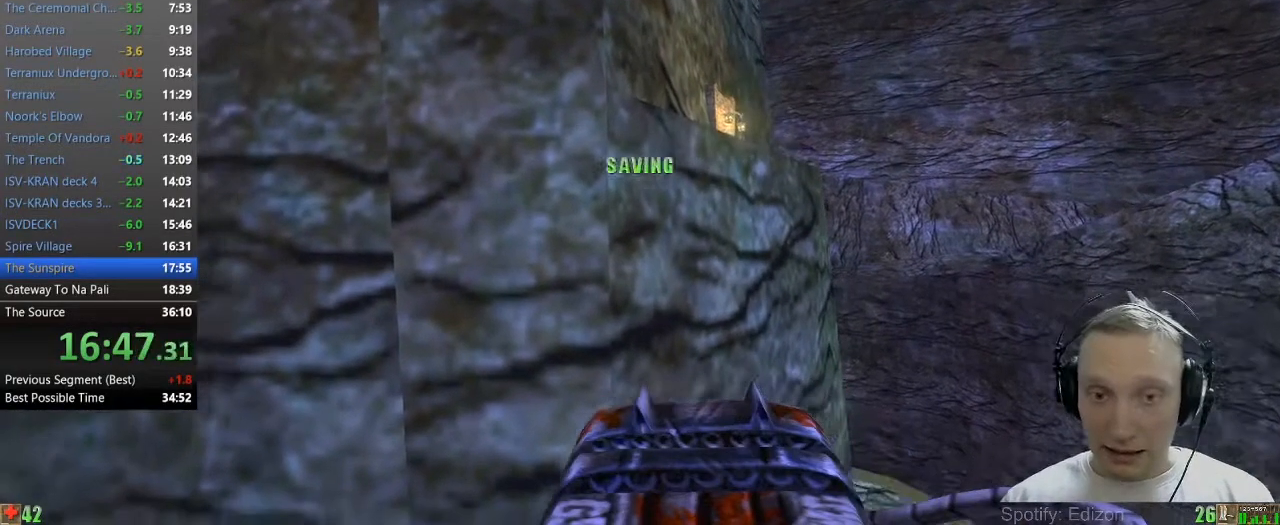
Gameplay with keyboard and mouse; each line is a JSON object with the keys and mouse buttons held at the frame after it. "events" lists presses ("down") and releases ("up") of "1", "2", "3", "4", "5", "a", "alt", "c", "caps_lock", "ctrl", "d", "e", "f", "g", "q", "r", "s", "shift", "space", "t", "tab", "v", "w", "x", "z" and "mouse_wheel" between this image and that frame as [ms after this image, input, new state], when the widget could be followed in between. "mouse_wheel" = the "wheel" button of the "mouse" list. No other keys are recorded. "wheel" means that the mouse wheel is clicked or scrolled. Not read: mouse_move.
{"keys": ["space", "w"], "mouse": [], "events": []}
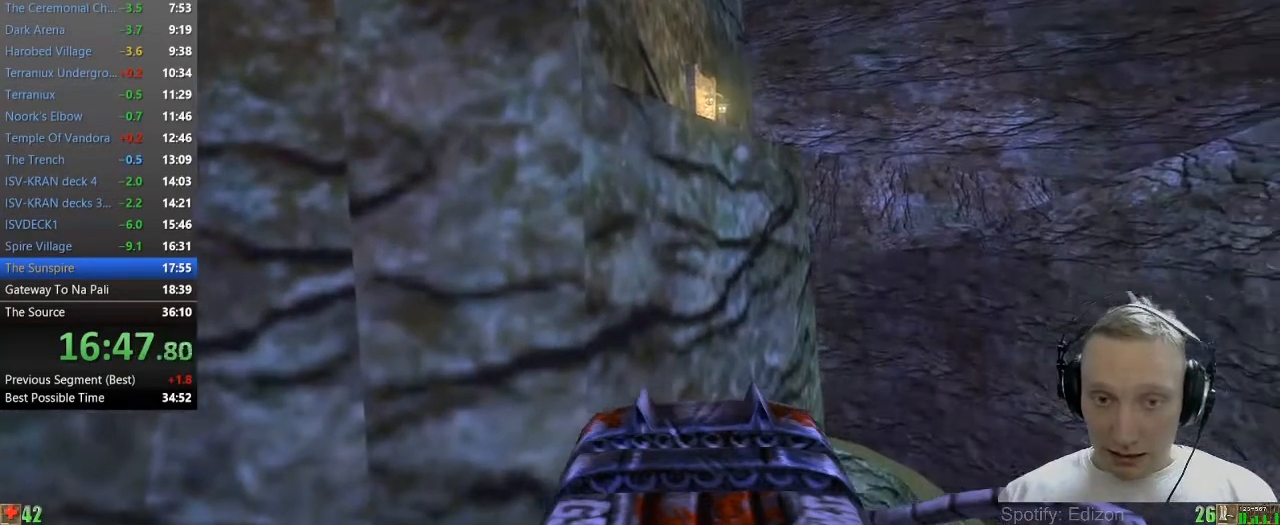
{"keys": ["space", "w"], "mouse": [], "events": []}
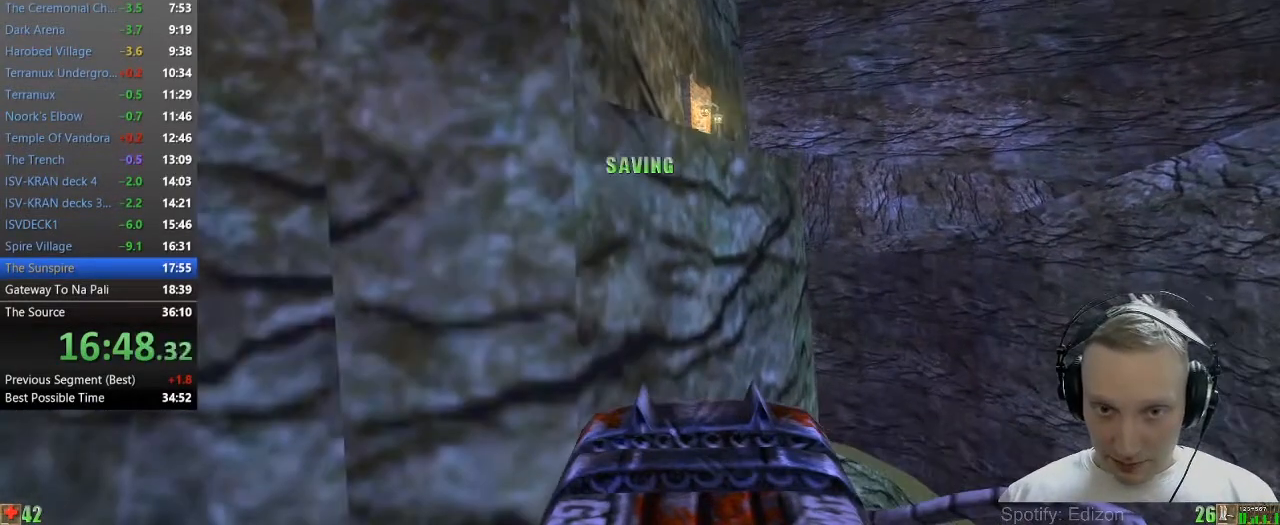
{"keys": ["space", "w"], "mouse": [], "events": []}
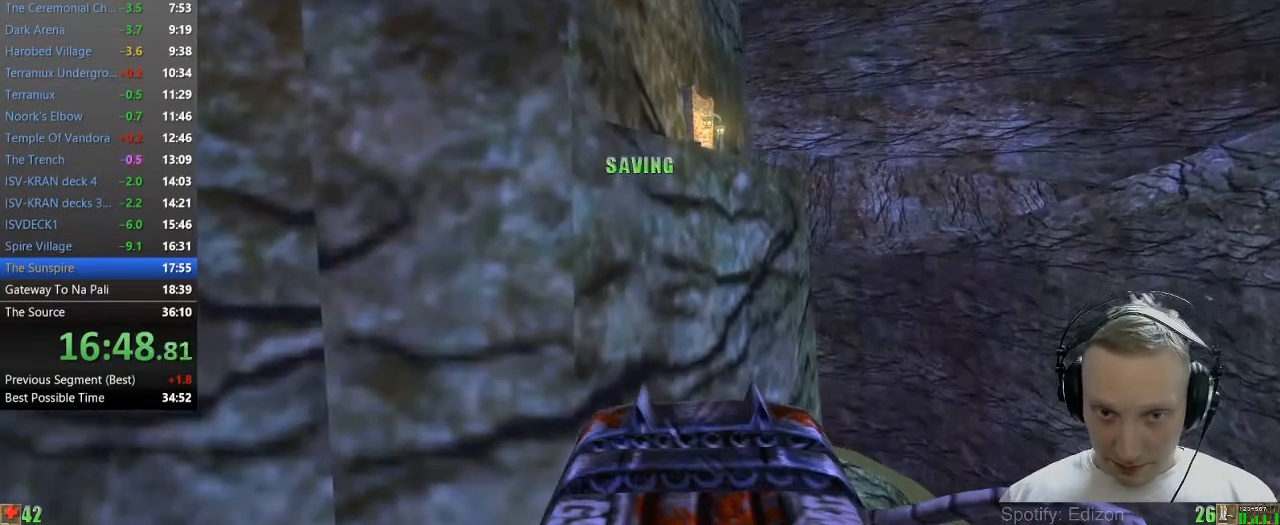
{"keys": ["w"], "mouse": [], "events": [[233, "space", "up"]]}
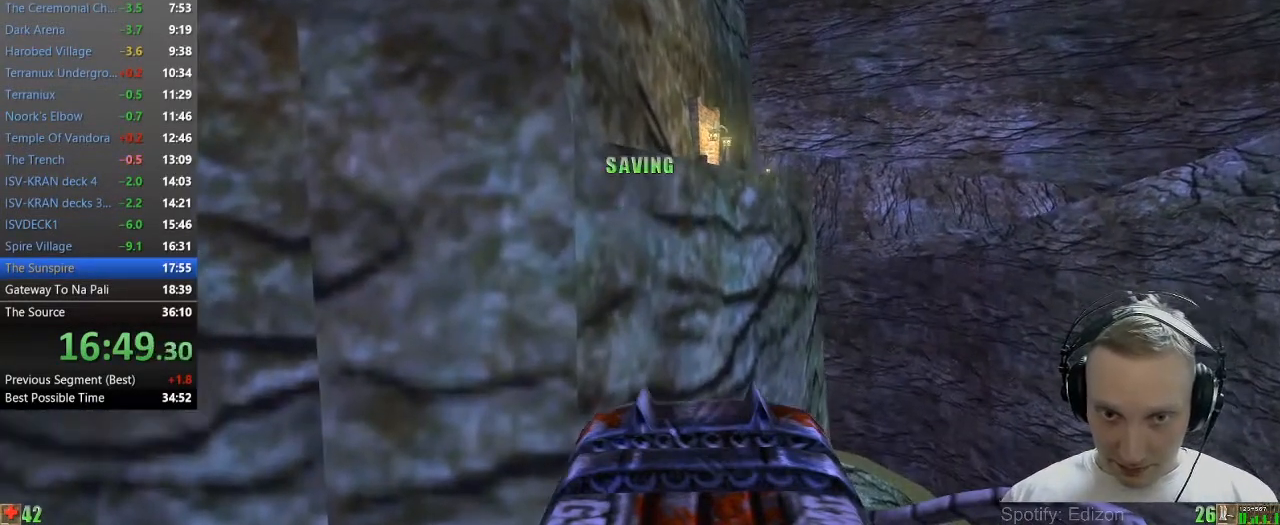
{"keys": ["w"], "mouse": [], "events": []}
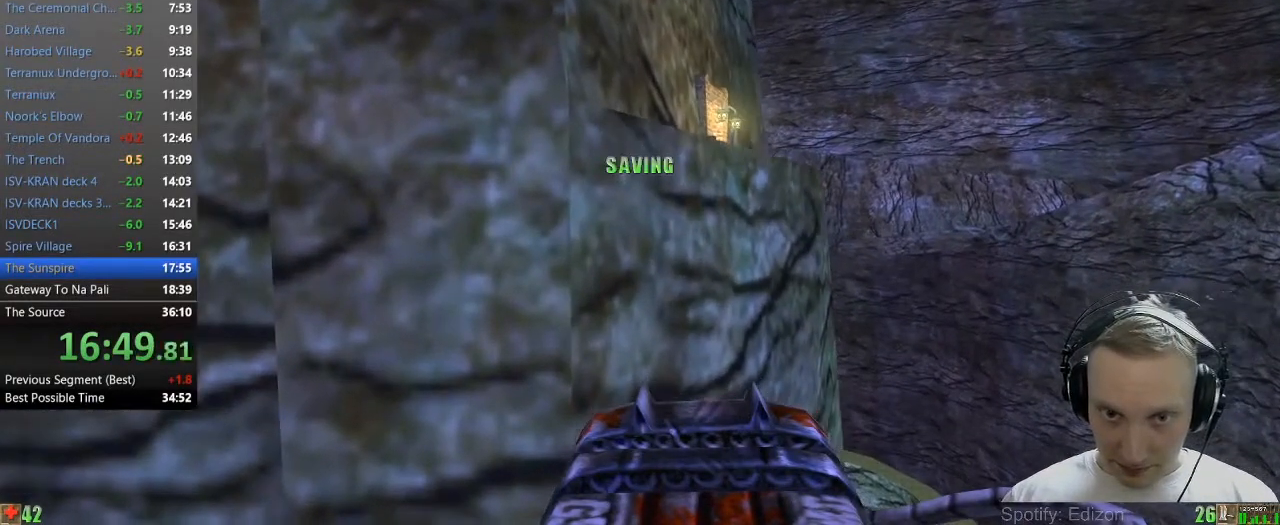
{"keys": ["w"], "mouse": [], "events": []}
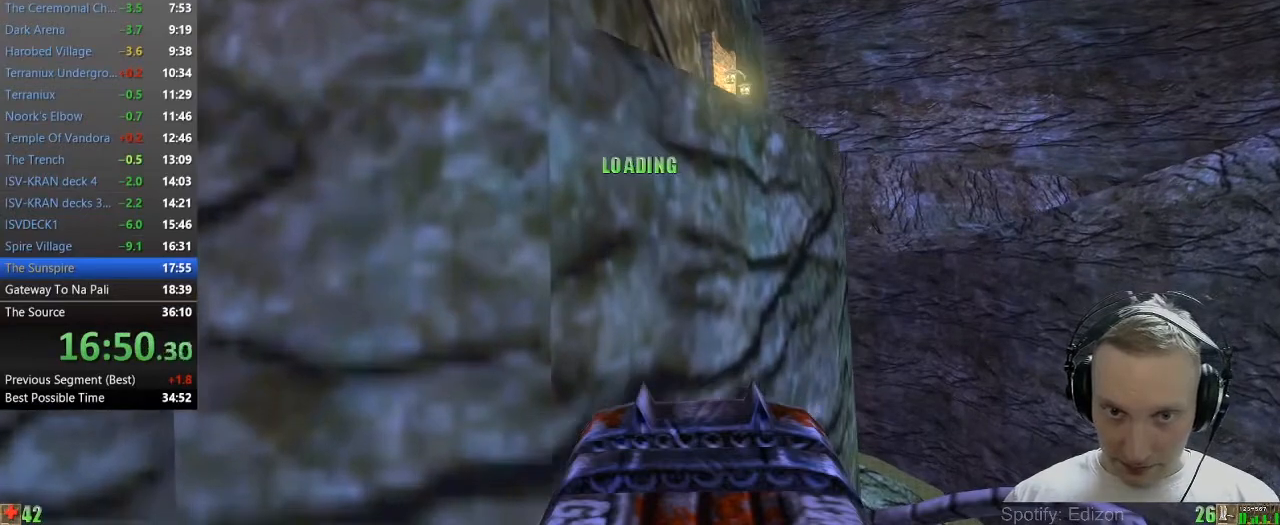
{"keys": ["space", "w"], "mouse": [], "events": [[383, "space", "down"]]}
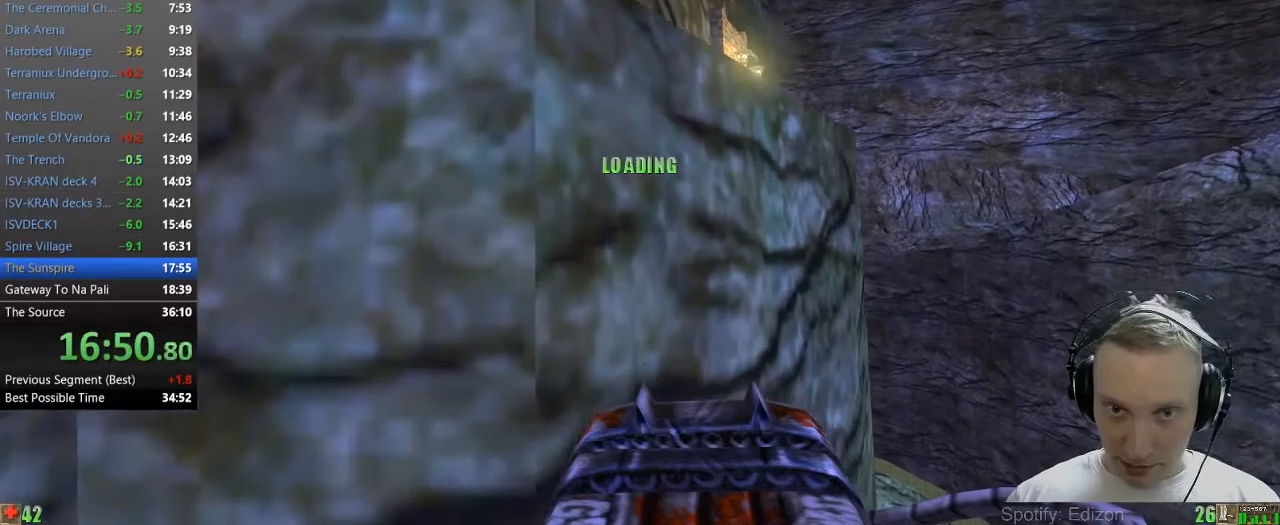
{"keys": ["space", "w"], "mouse": [], "events": []}
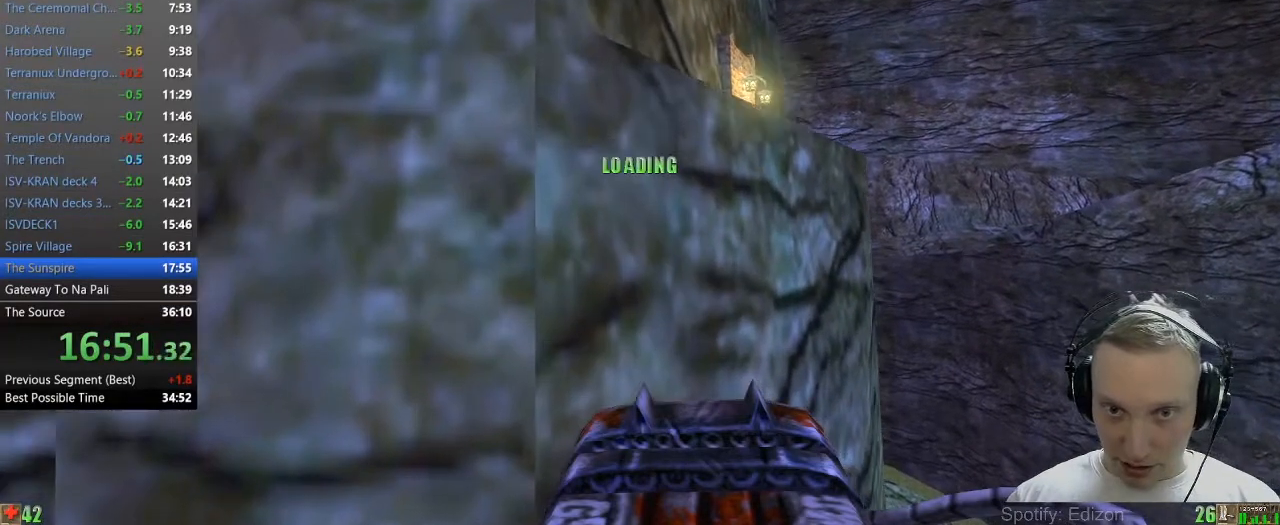
{"keys": ["space", "w"], "mouse": [], "events": []}
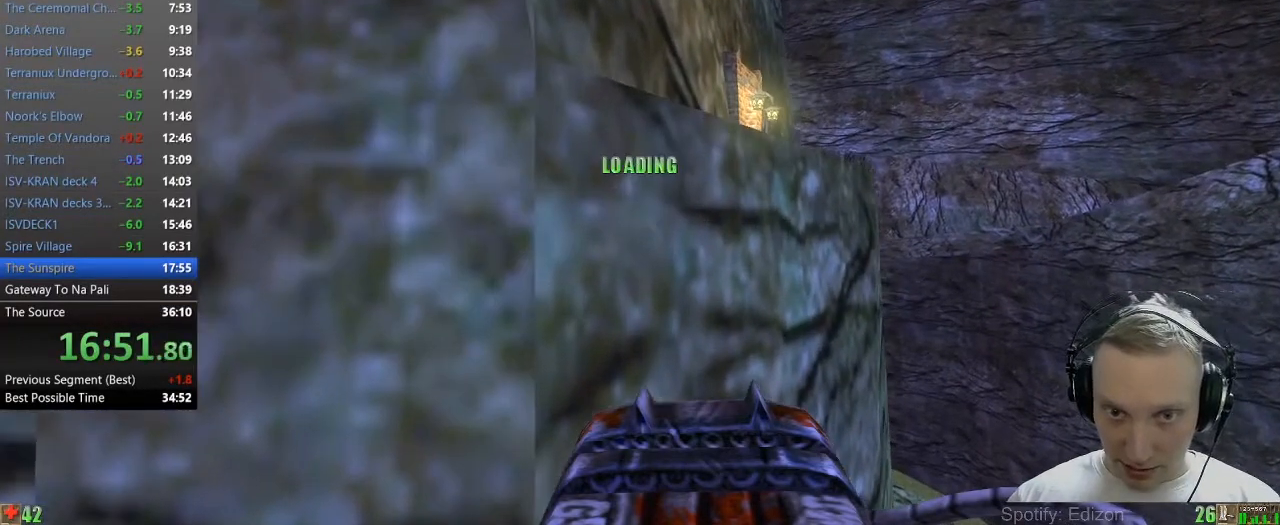
{"keys": ["space", "w"], "mouse": [], "events": []}
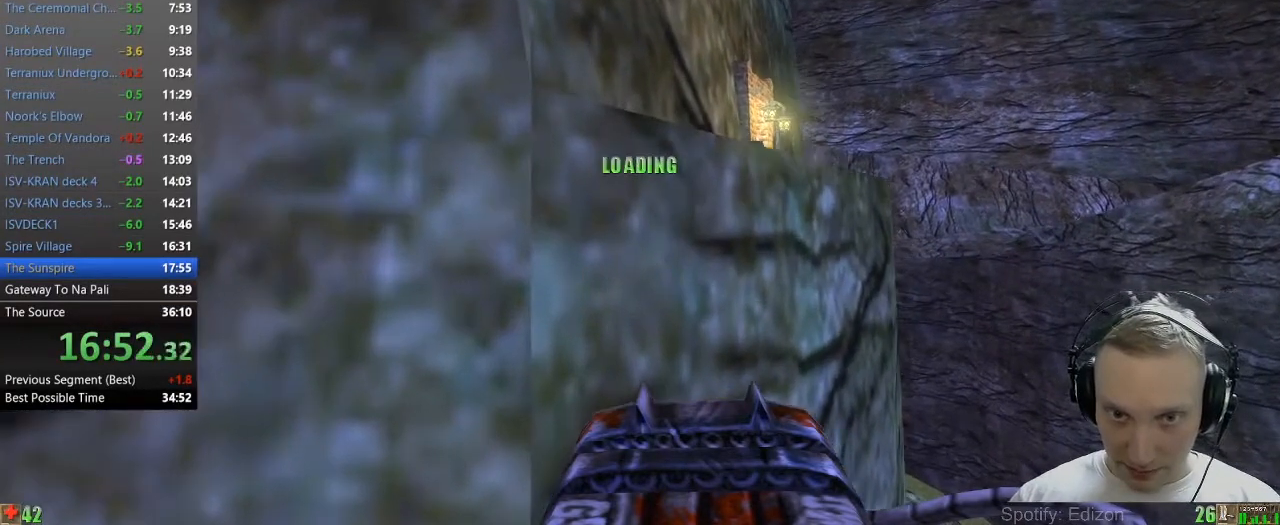
{"keys": ["space", "w"], "mouse": [], "events": []}
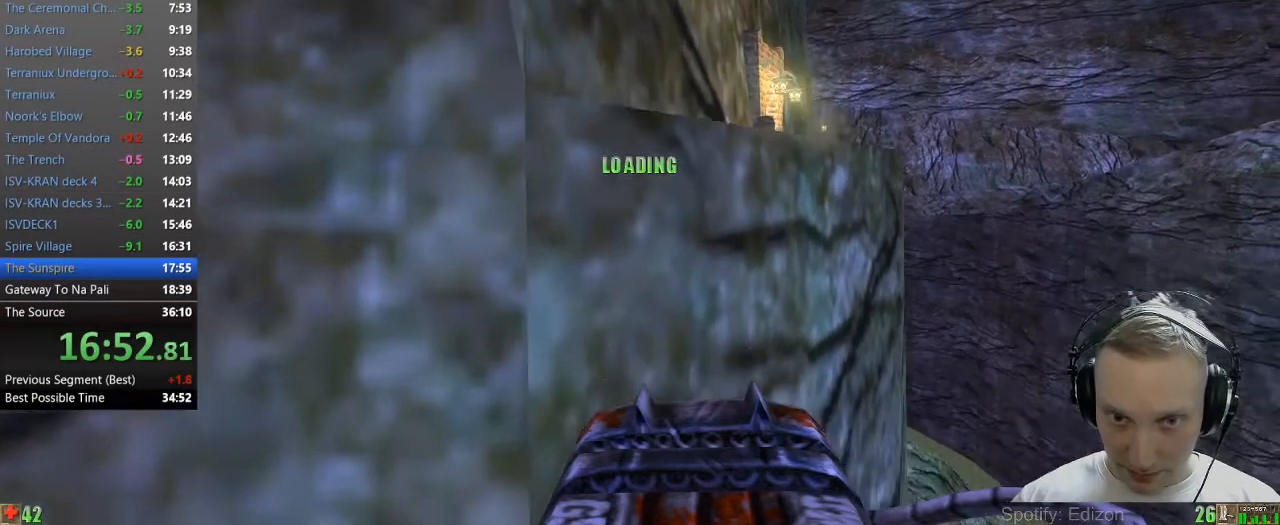
{"keys": ["space", "w"], "mouse": [], "events": []}
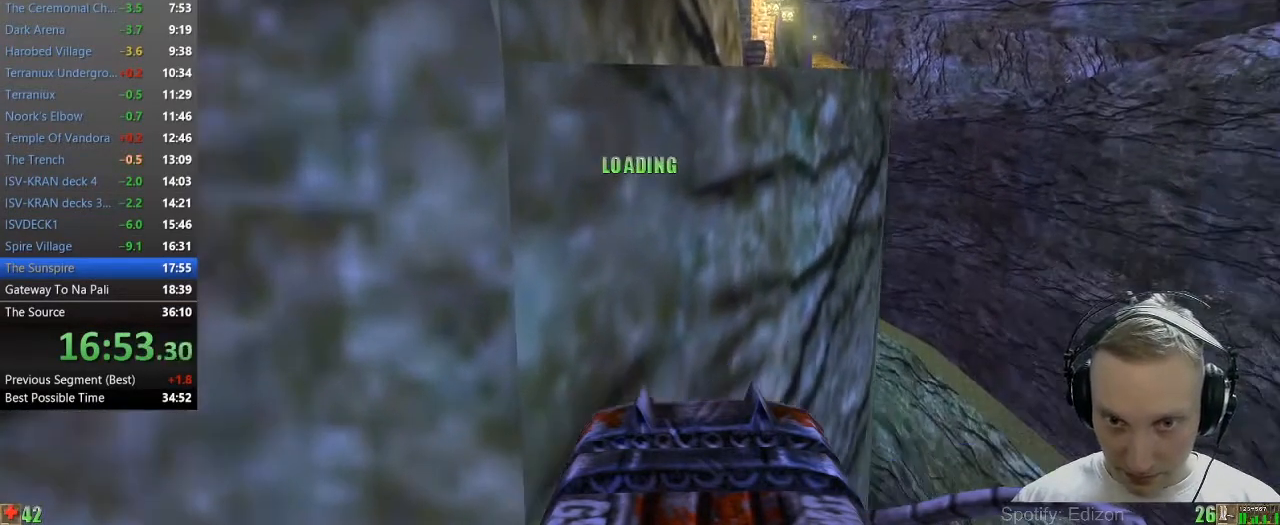
{"keys": ["space", "w"], "mouse": [], "events": []}
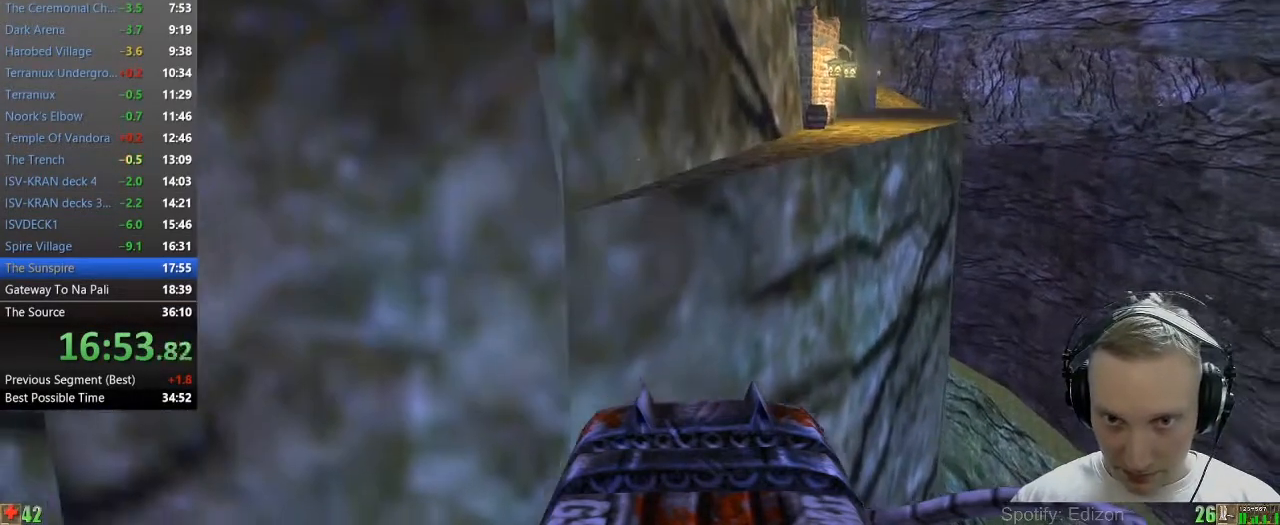
{"keys": ["space", "w"], "mouse": [], "events": []}
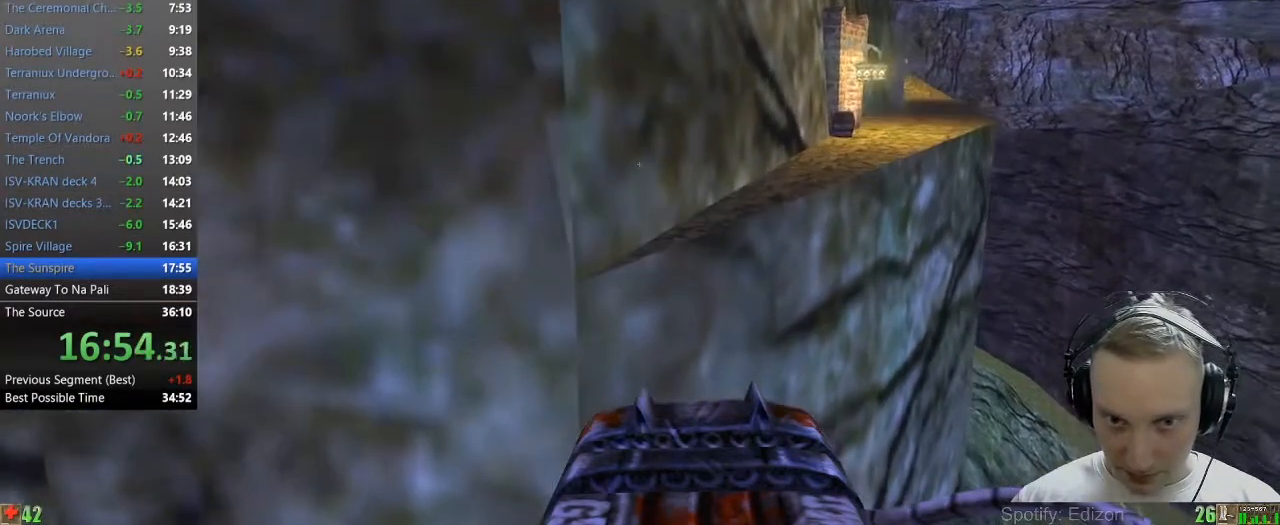
{"keys": ["space", "w"], "mouse": [], "events": []}
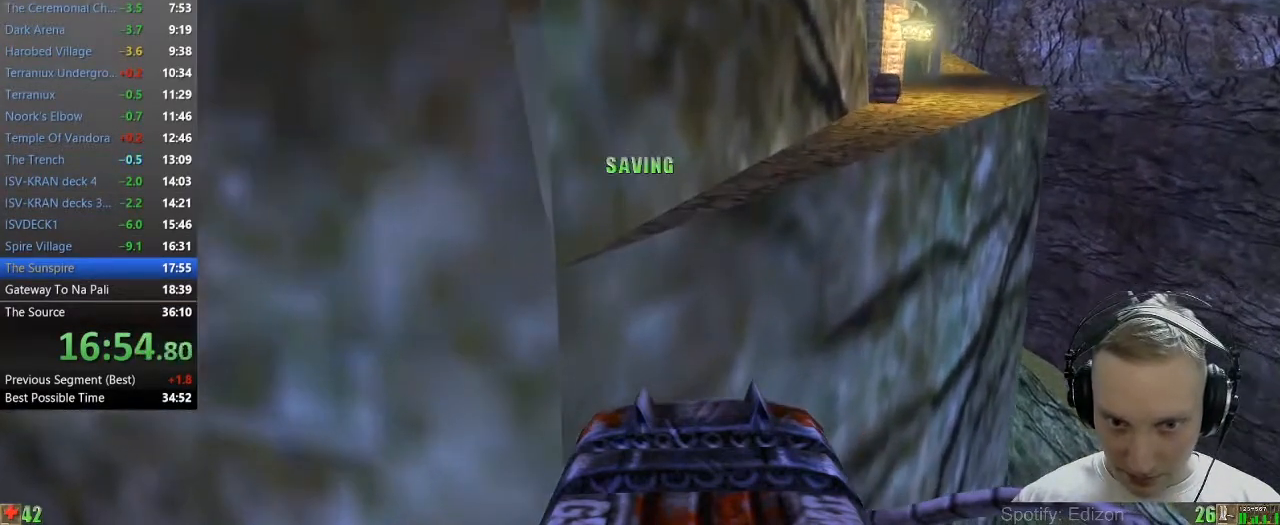
{"keys": ["space", "w"], "mouse": [], "events": []}
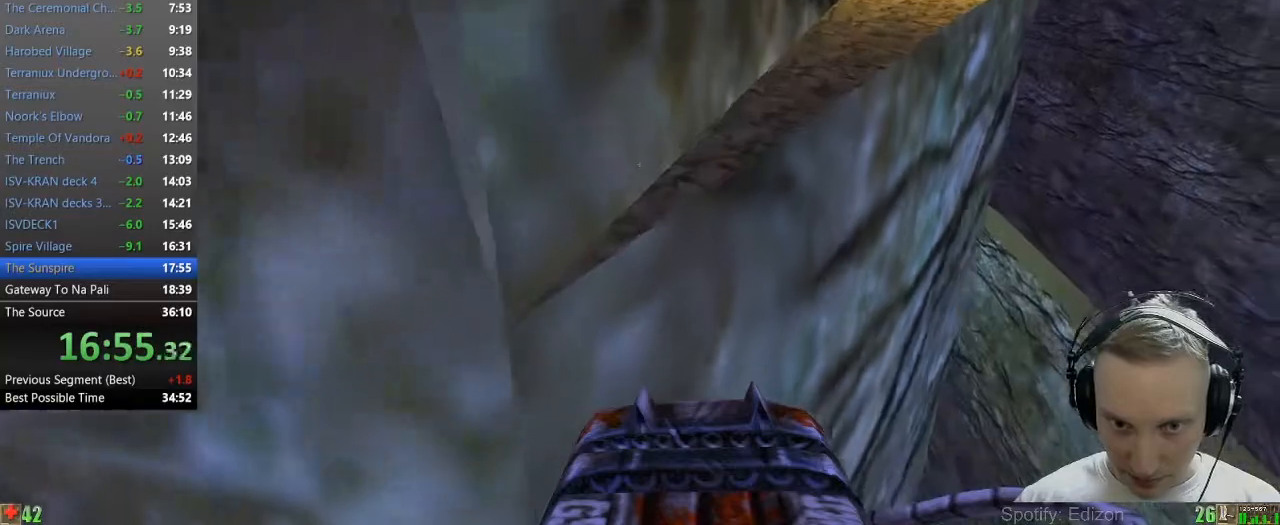
{"keys": ["space", "w"], "mouse": [], "events": []}
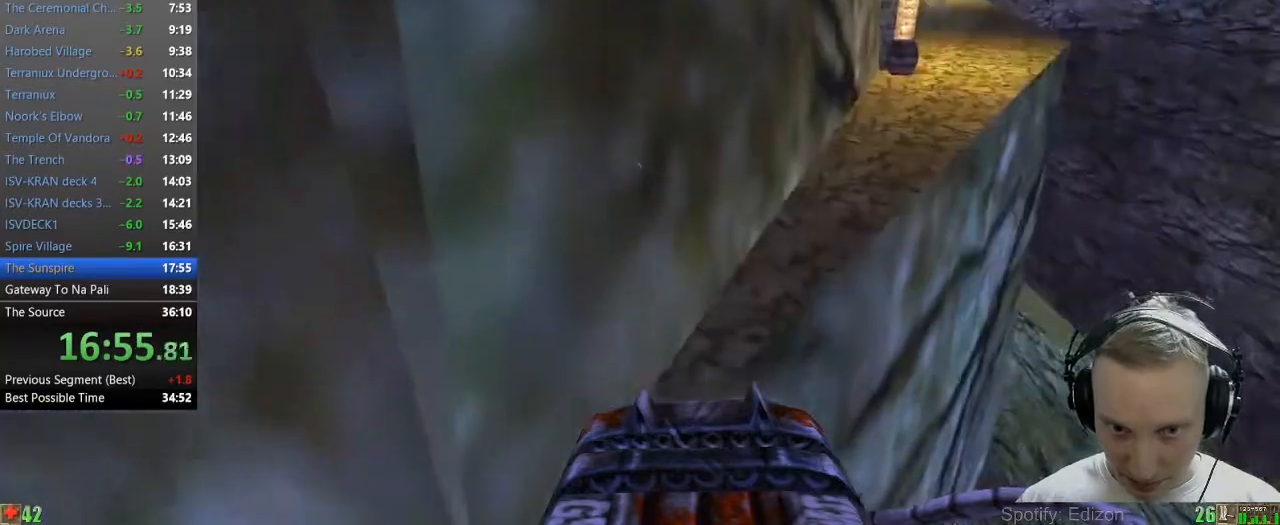
{"keys": ["w"], "mouse": [], "events": [[83, "space", "up"]]}
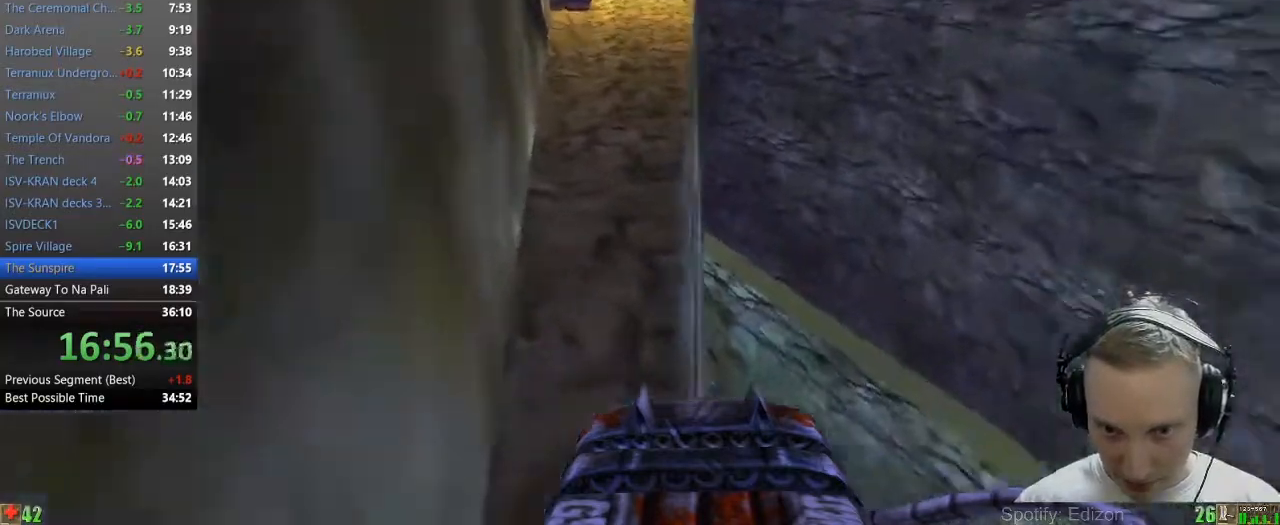
{"keys": ["w"], "mouse": [], "events": []}
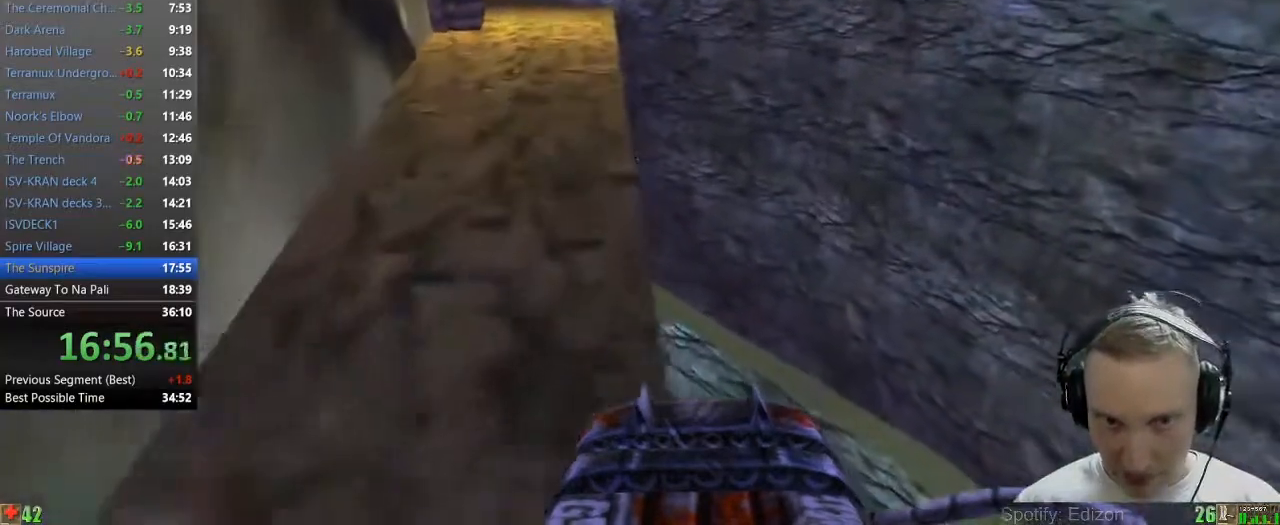
{"keys": ["w"], "mouse": [], "events": [[167, "a", "down"], [250, "a", "up"], [450, "a", "down"], [483, "a", "up"]]}
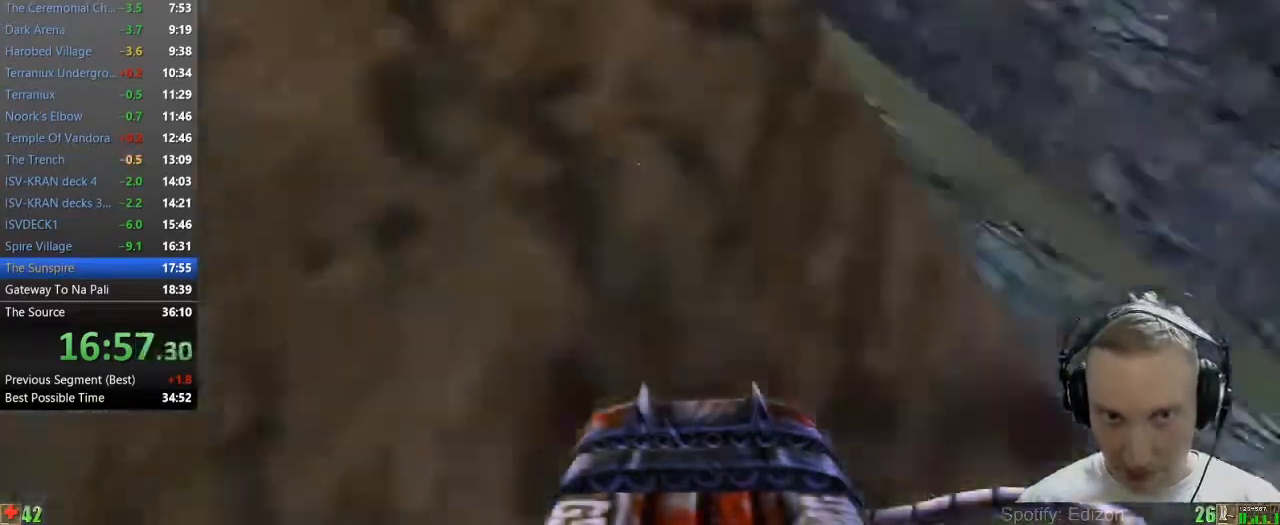
{"keys": ["w"], "mouse": [], "events": [[133, "a", "down"], [233, "a", "up"]]}
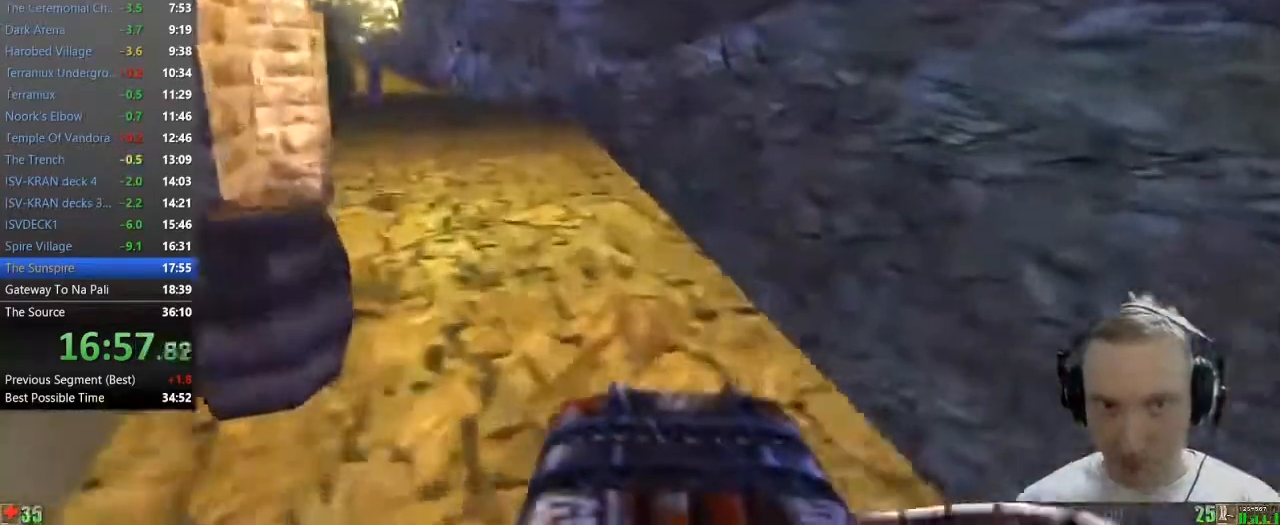
{"keys": ["w"], "mouse": [], "events": []}
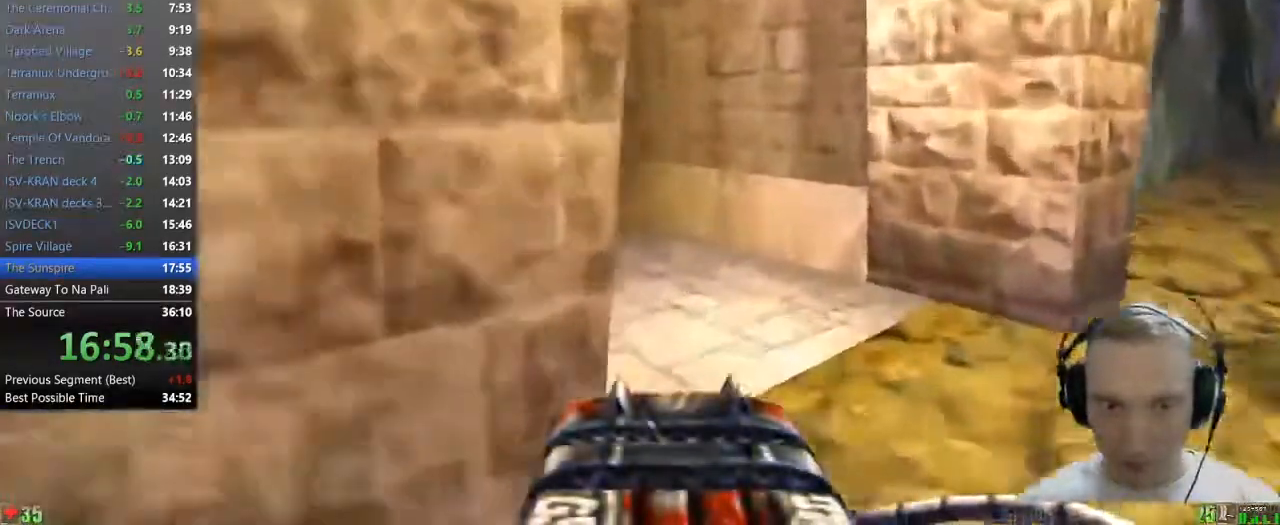
{"keys": ["w"], "mouse": [], "events": [[300, "a", "down"], [400, "a", "up"]]}
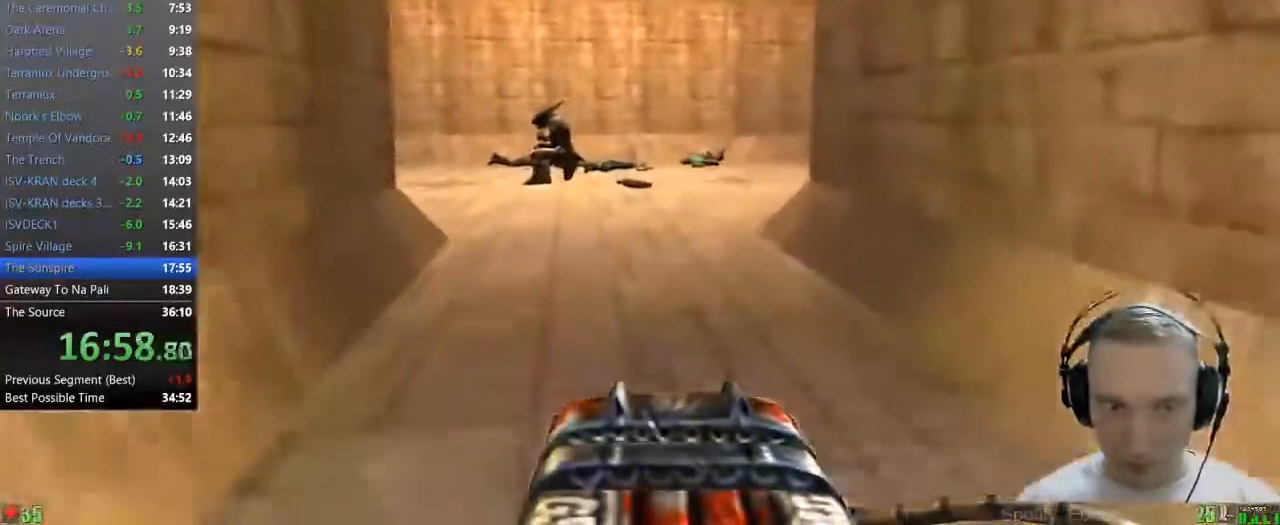
{"keys": ["w"], "mouse": [], "events": []}
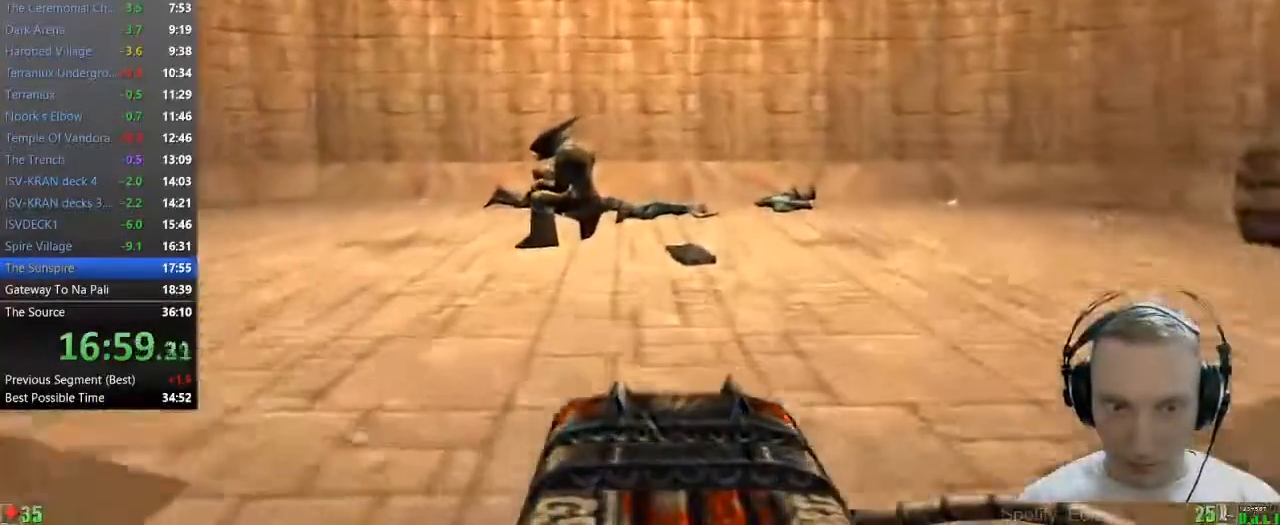
{"keys": ["a", "w"], "mouse": [], "events": [[150, "a", "down"], [250, "a", "up"], [333, "a", "down"]]}
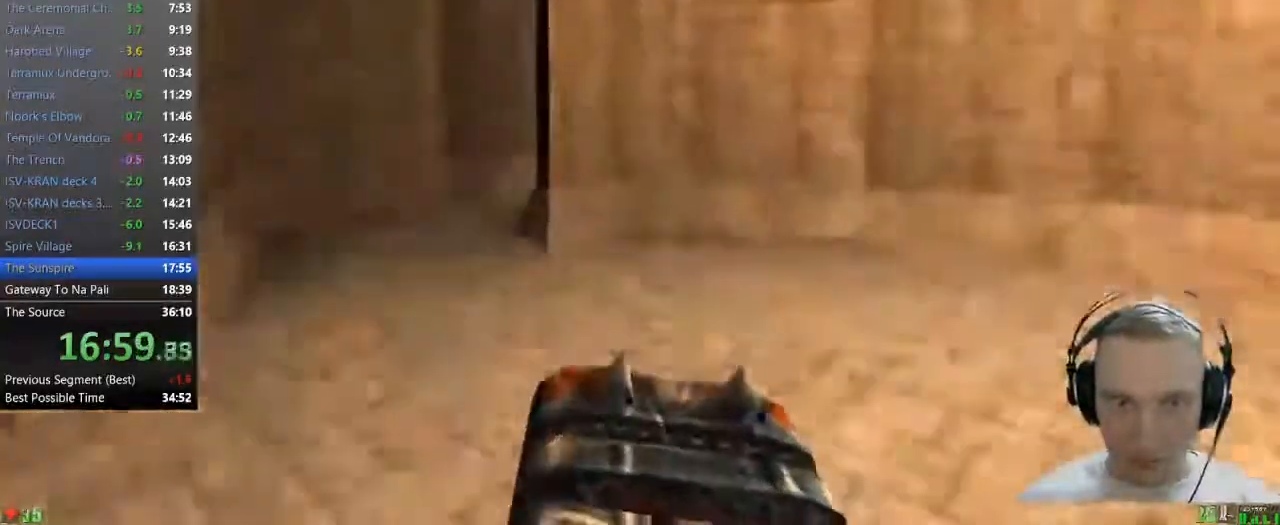
{"keys": ["w"], "mouse": [], "events": [[67, "a", "up"], [300, "a", "down"], [350, "a", "up"]]}
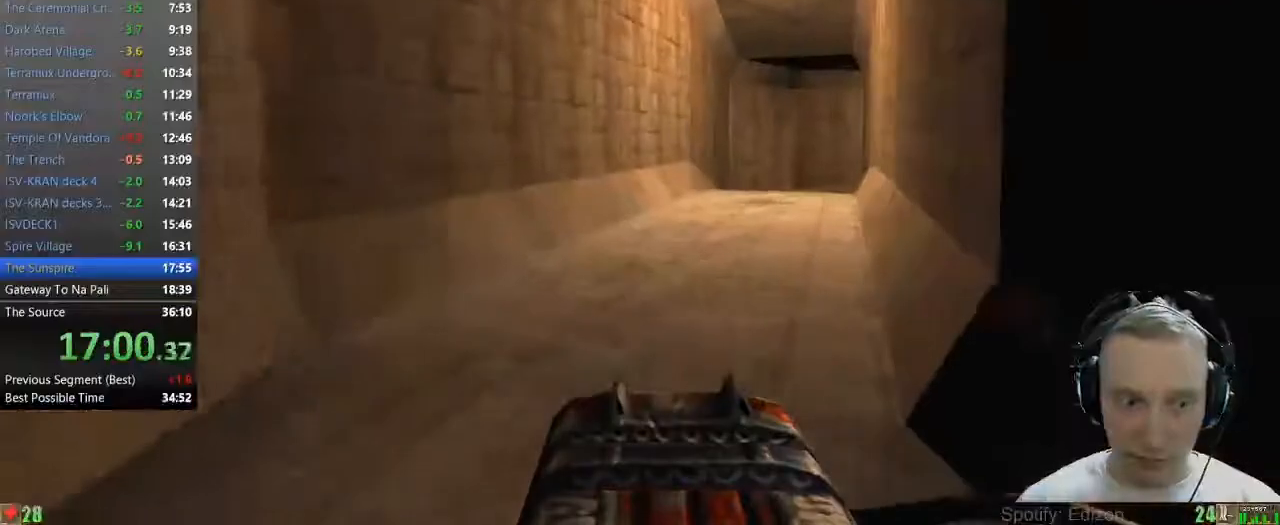
{"keys": ["w"], "mouse": [], "events": []}